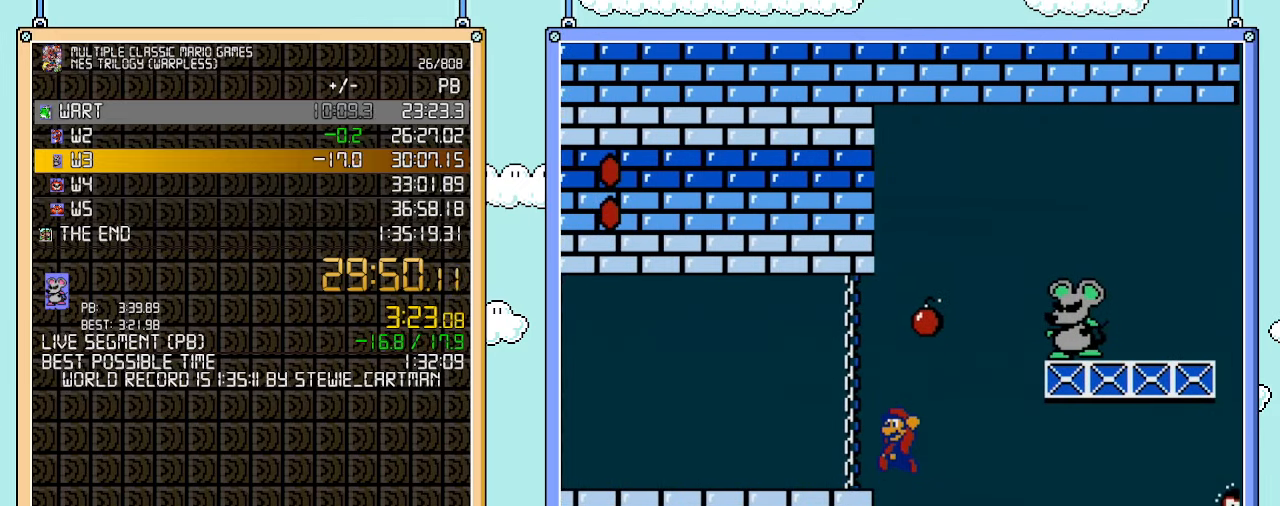
Gameplay with a controller (Nintendo layout); each line is a JSON object with the inputs held at the frame after it. "events" lists button and stick changes between this image and that frame as [ms after this image, input, new state], when the widget could be followed in between. Not read: L3 R3.
{"buttons": ["B", "DPAD_RIGHT"], "events": [[167, "DPAD_RIGHT", "down"], [350, "A", "up"]]}
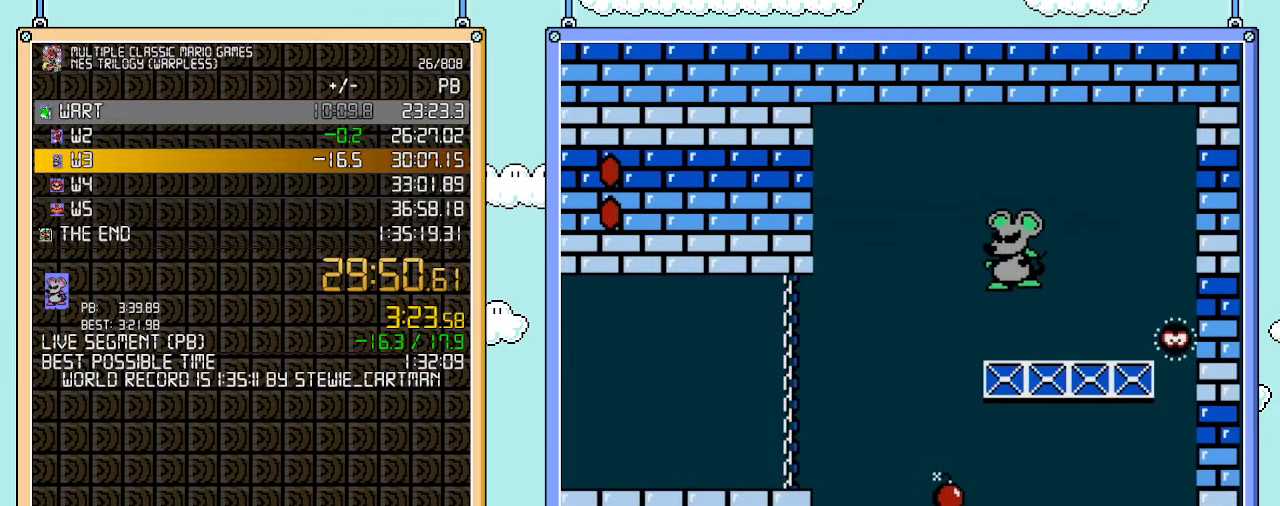
{"buttons": ["DPAD_RIGHT"], "events": [[317, "A", "down"], [483, "A", "up"], [500, "B", "up"]]}
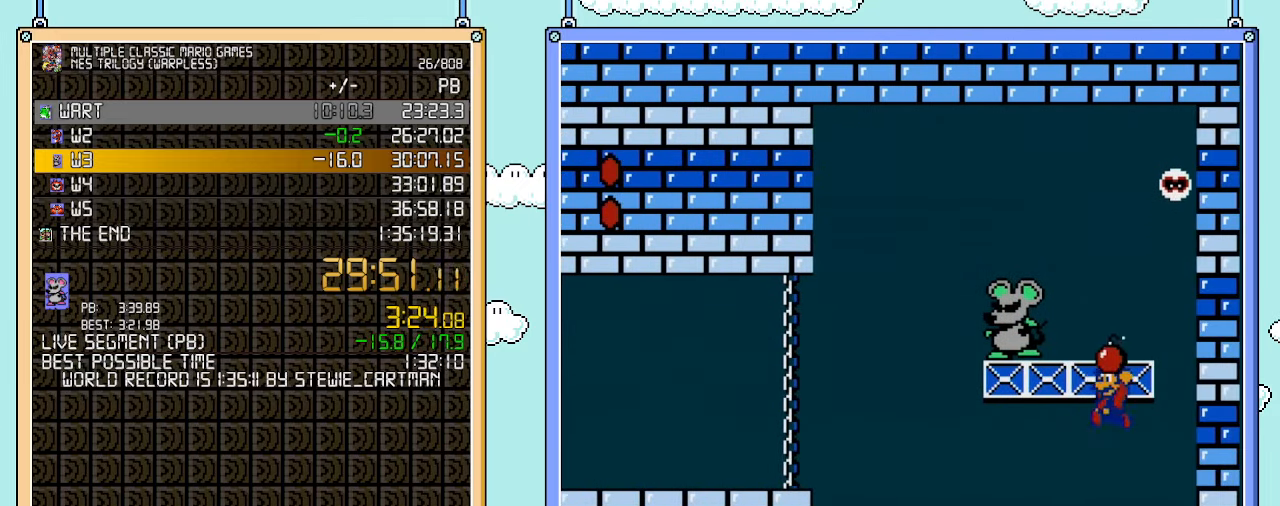
{"buttons": ["B", "DPAD_LEFT"], "events": [[33, "DPAD_RIGHT", "up"], [67, "DPAD_LEFT", "down"], [133, "B", "down"]]}
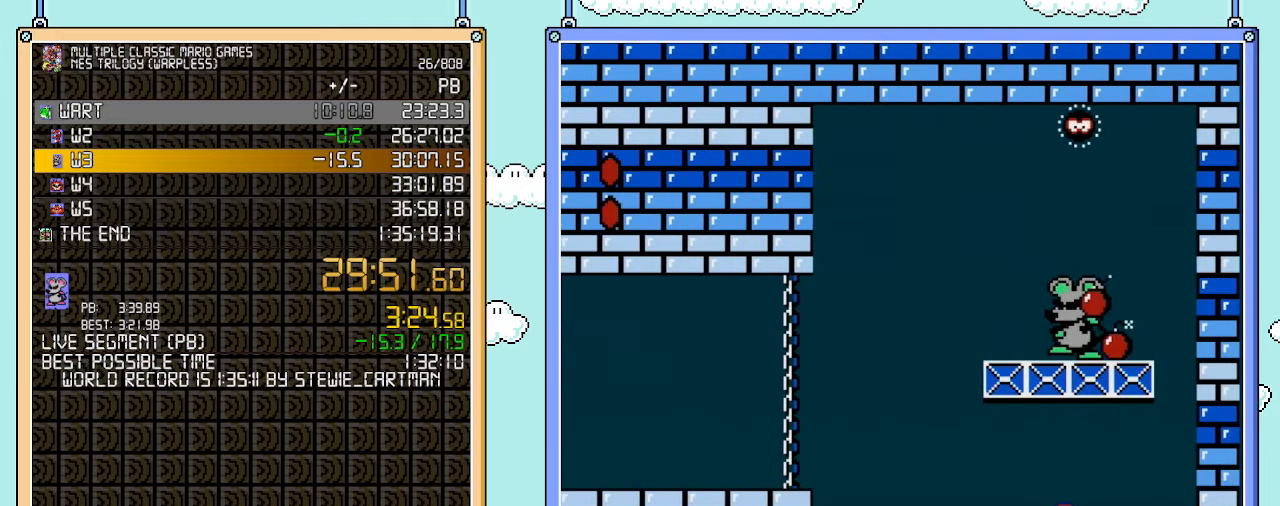
{"buttons": ["B", "DPAD_LEFT"], "events": []}
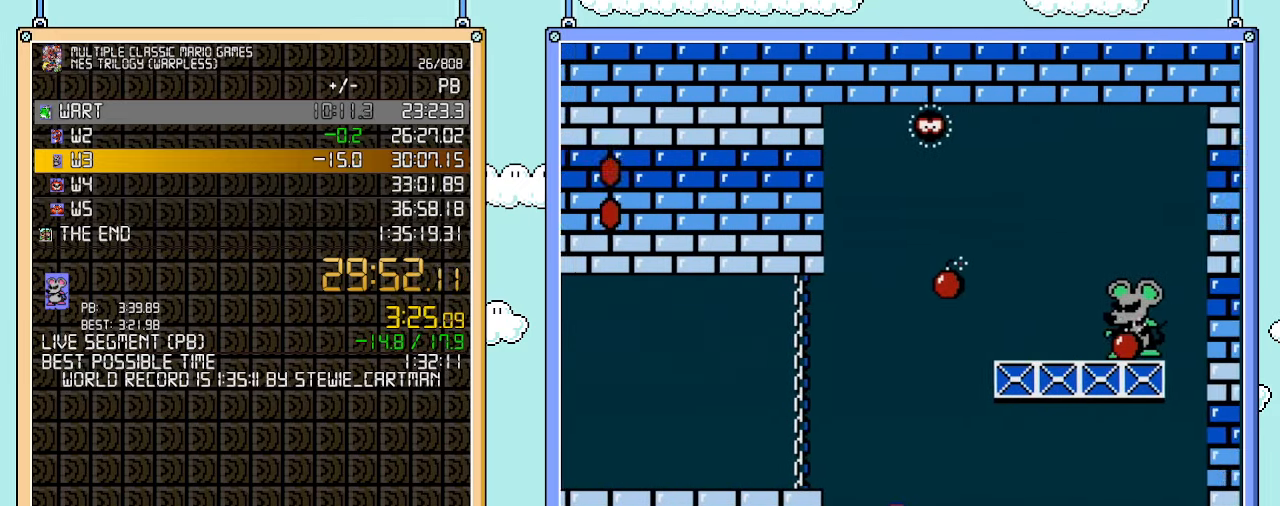
{"buttons": ["B", "DPAD_RIGHT"], "events": [[167, "A", "down"], [167, "DPAD_LEFT", "up"], [383, "DPAD_RIGHT", "down"], [467, "A", "up"]]}
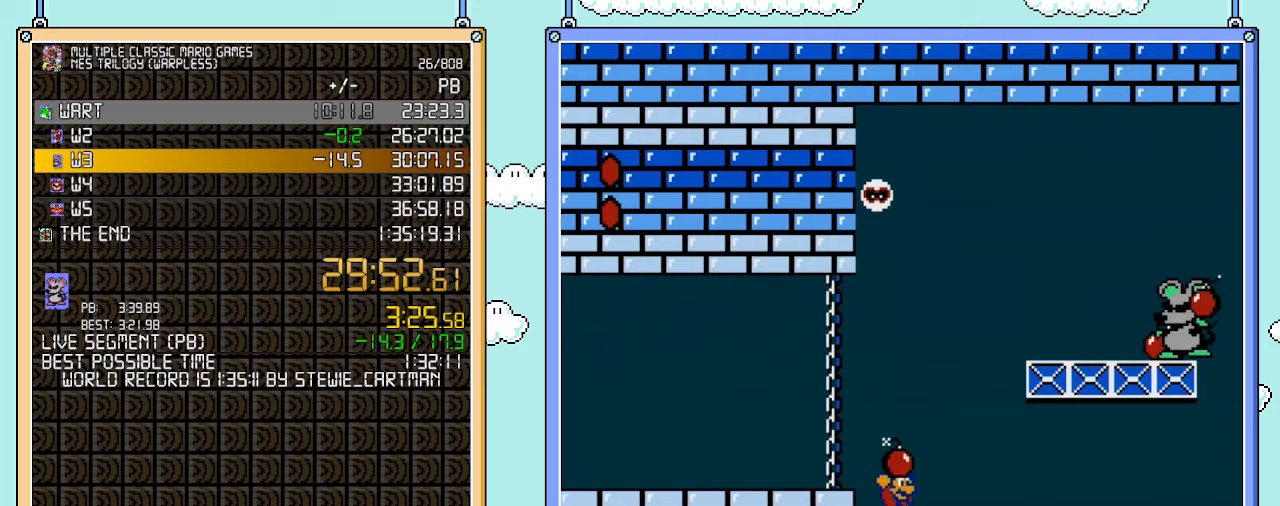
{"buttons": ["B", "DPAD_RIGHT"], "events": [[350, "A", "down"], [500, "A", "up"]]}
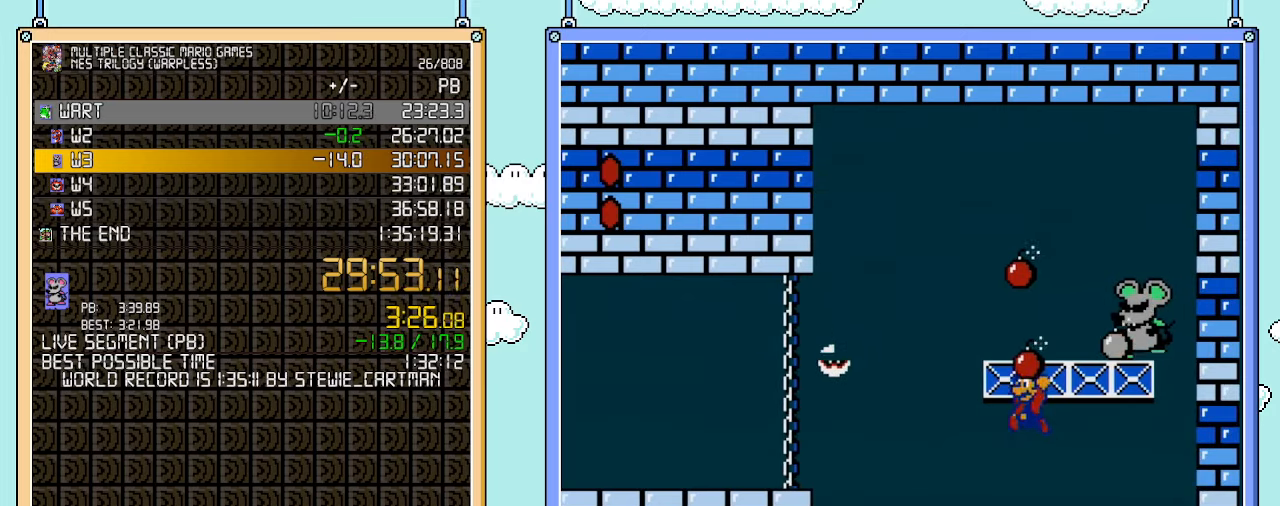
{"buttons": ["A", "B", "DPAD_LEFT"], "events": [[50, "B", "up"], [50, "DPAD_RIGHT", "up"], [67, "DPAD_LEFT", "down"], [100, "B", "down"], [500, "A", "down"]]}
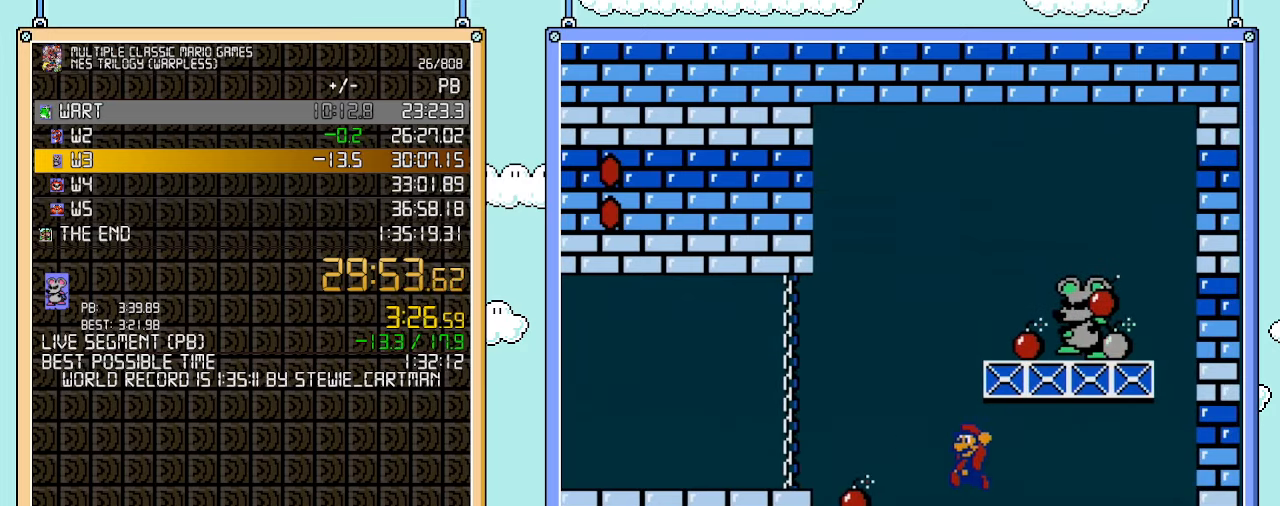
{"buttons": ["DPAD_RIGHT"], "events": [[167, "A", "up"], [283, "DPAD_LEFT", "up"], [417, "DPAD_RIGHT", "down"], [450, "B", "up"]]}
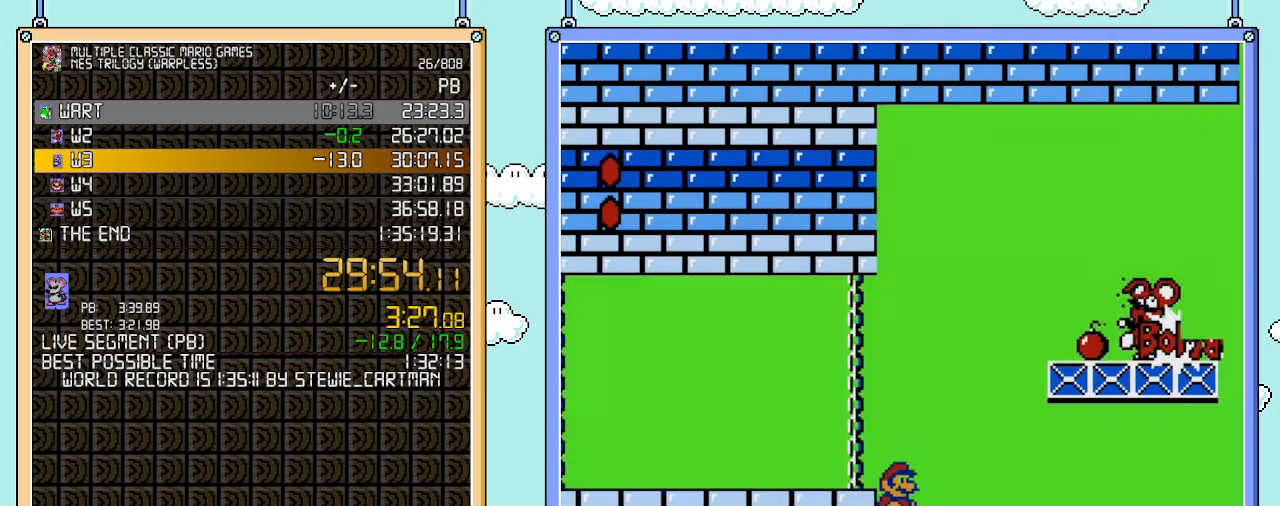
{"buttons": ["B", "DPAD_RIGHT"], "events": [[33, "DPAD_RIGHT", "up"], [100, "B", "down"], [133, "DPAD_RIGHT", "down"]]}
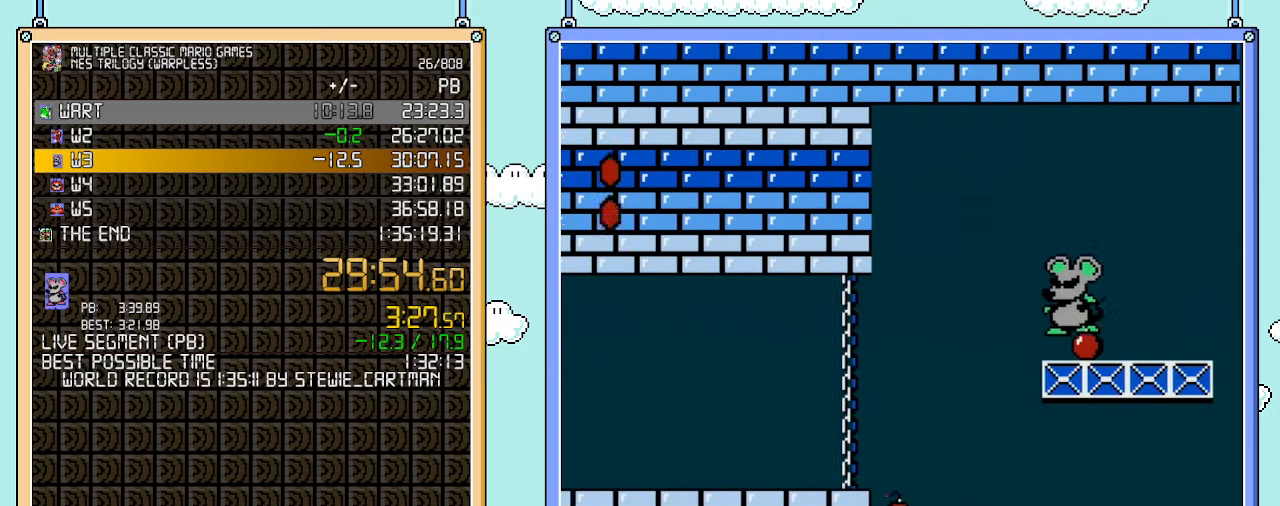
{"buttons": ["B", "DPAD_RIGHT"], "events": []}
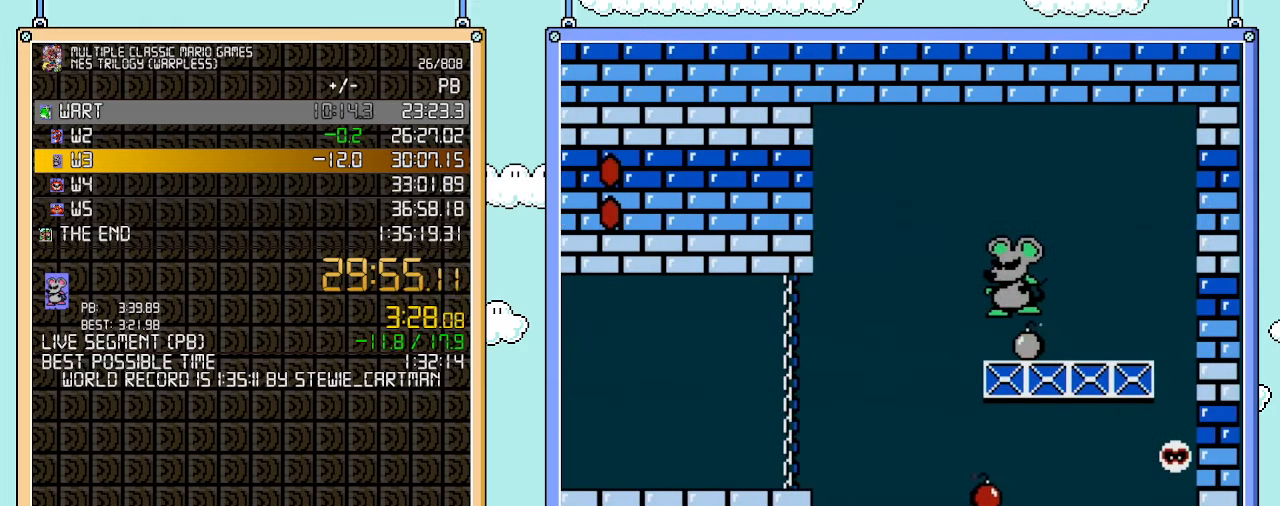
{"buttons": ["B", "DPAD_LEFT"], "events": [[200, "A", "down"], [383, "A", "up"], [383, "B", "up"], [450, "DPAD_LEFT", "down"], [450, "DPAD_RIGHT", "up"], [483, "B", "down"]]}
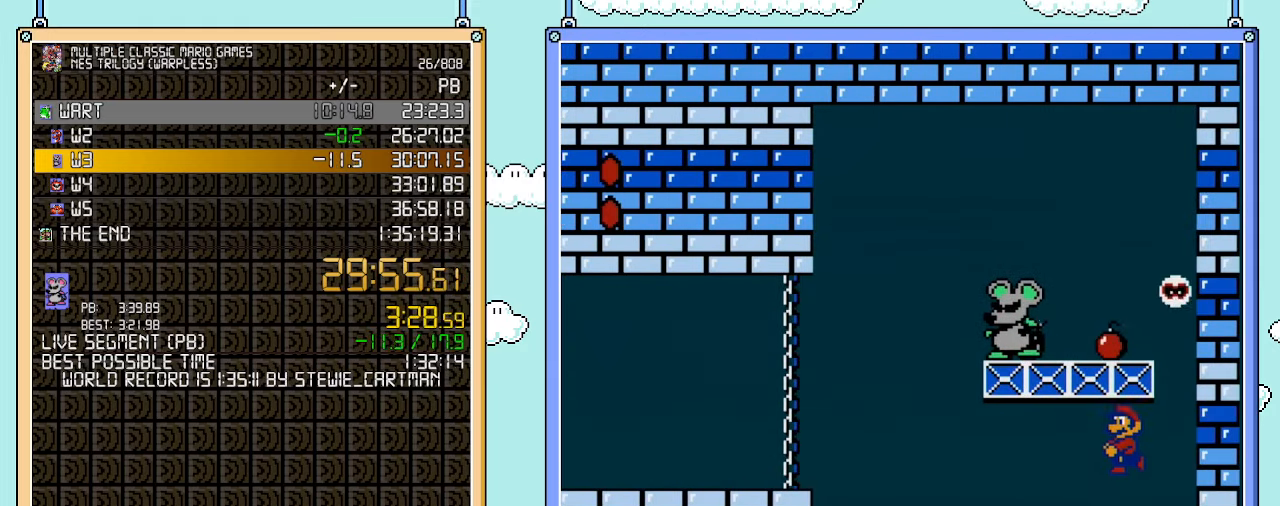
{"buttons": ["B", "DPAD_LEFT"], "events": []}
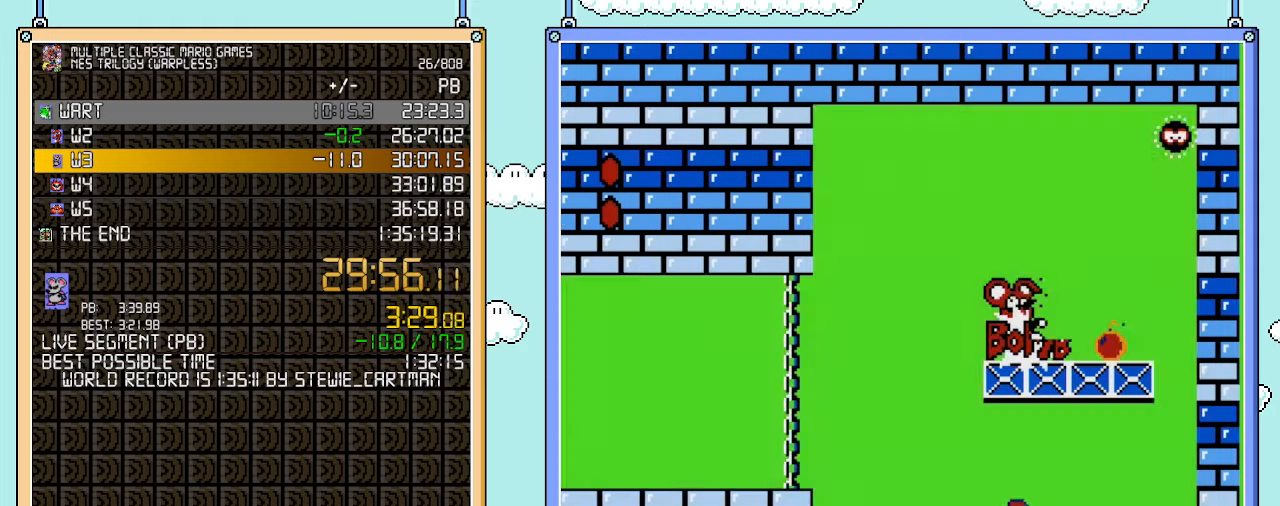
{"buttons": ["B"], "events": [[383, "A", "down"], [500, "A", "up"], [500, "DPAD_LEFT", "up"]]}
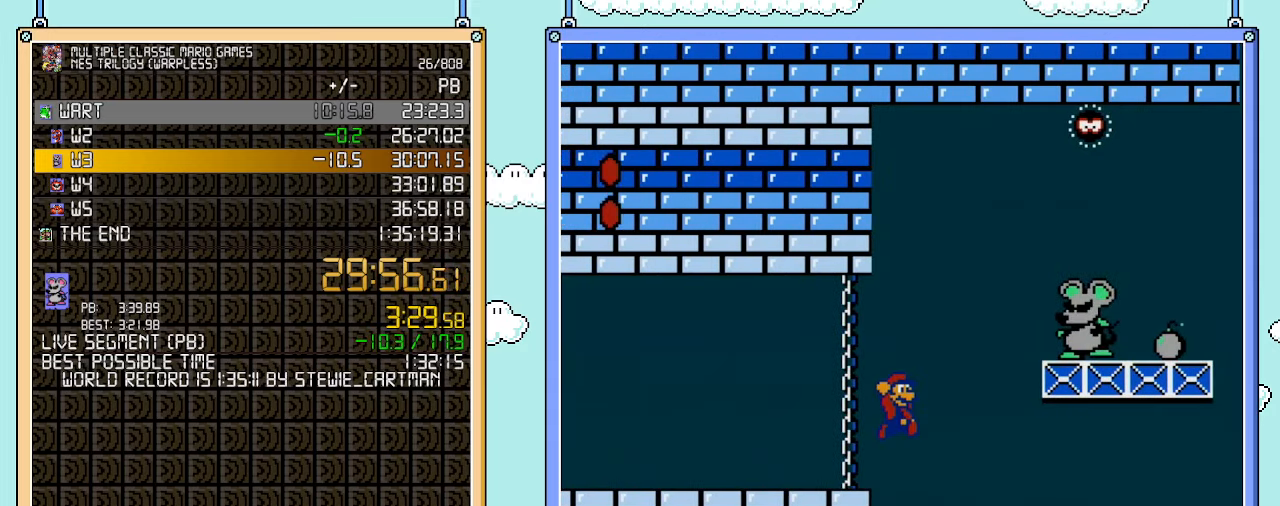
{"buttons": ["B"], "events": [[33, "DPAD_RIGHT", "down"], [267, "DPAD_RIGHT", "up"]]}
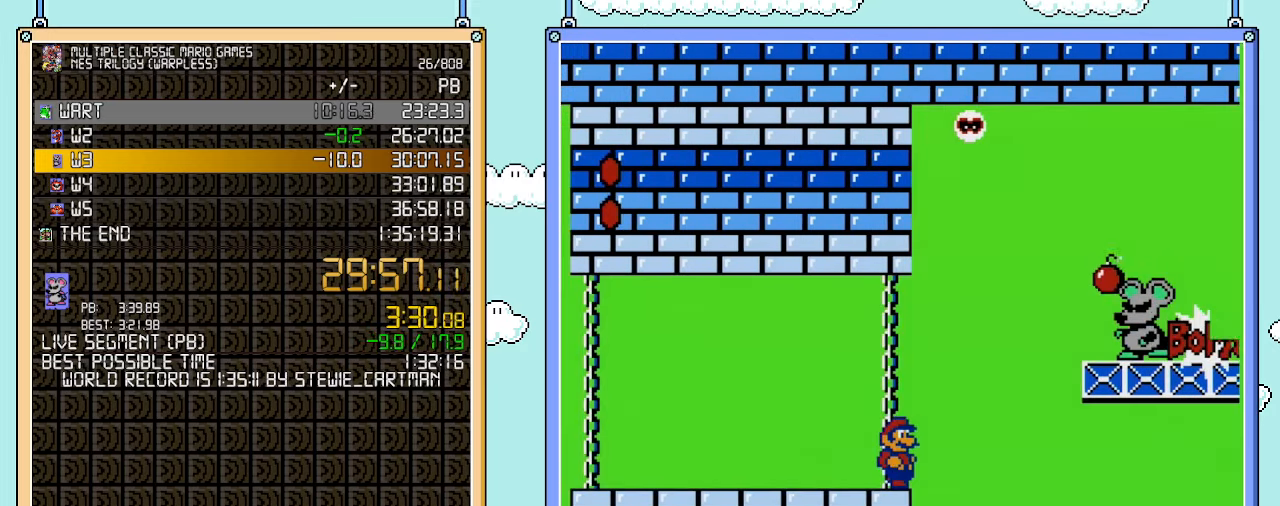
{"buttons": ["B"], "events": []}
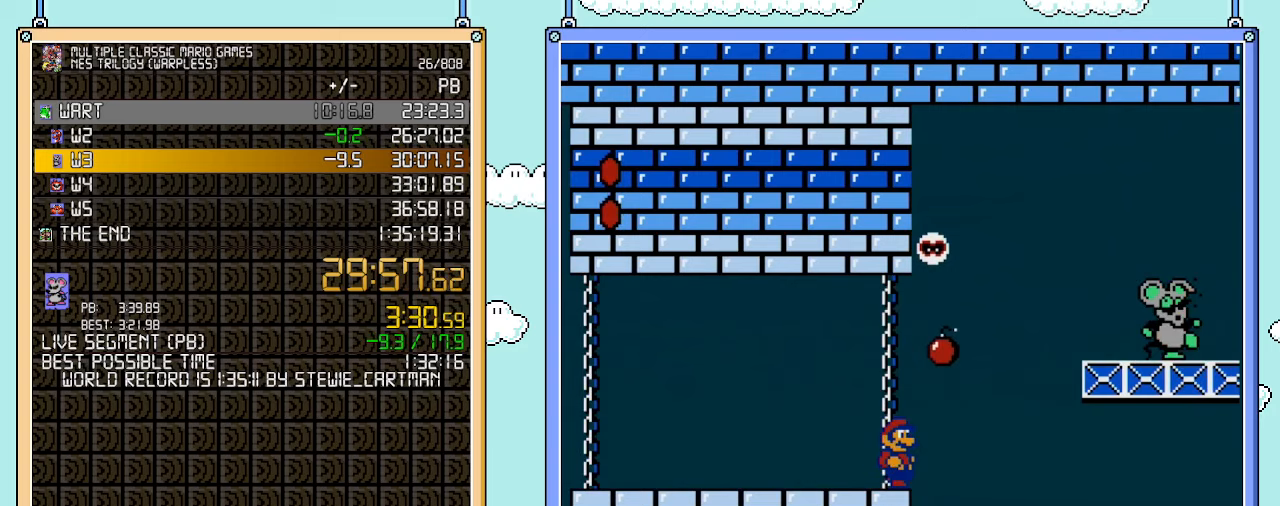
{"buttons": ["B"], "events": [[167, "A", "down"], [167, "DPAD_LEFT", "down"], [300, "A", "up"], [300, "DPAD_LEFT", "up"]]}
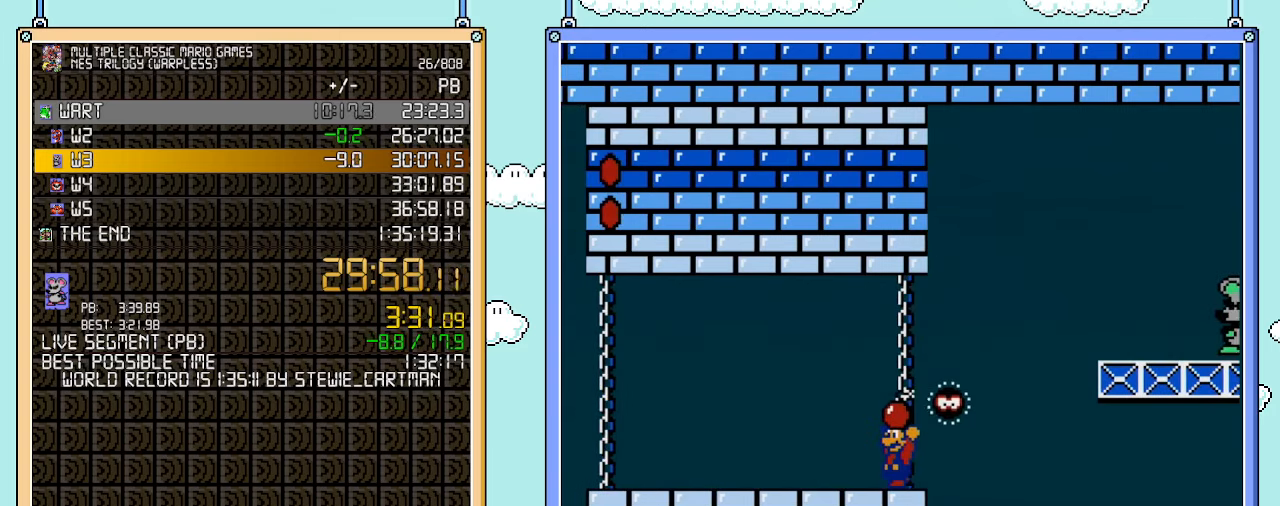
{"buttons": ["B", "DPAD_RIGHT"], "events": [[483, "DPAD_RIGHT", "down"]]}
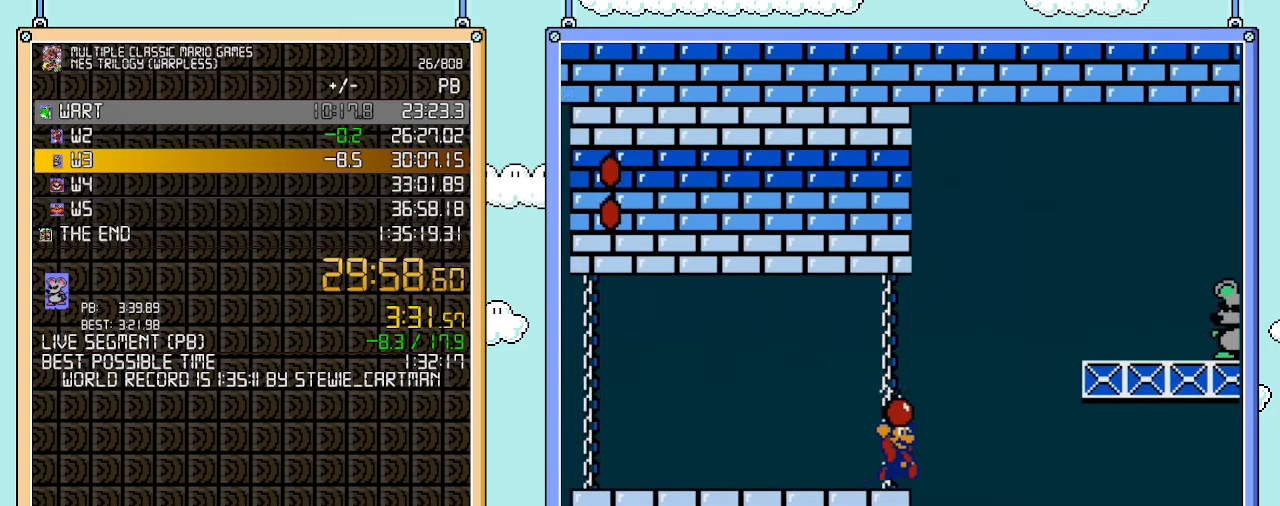
{"buttons": ["B", "DPAD_RIGHT"], "events": [[200, "DPAD_LEFT", "down"], [200, "DPAD_RIGHT", "up"], [317, "DPAD_LEFT", "up"], [317, "DPAD_UP", "down"], [350, "DPAD_RIGHT", "down"], [350, "DPAD_UP", "up"]]}
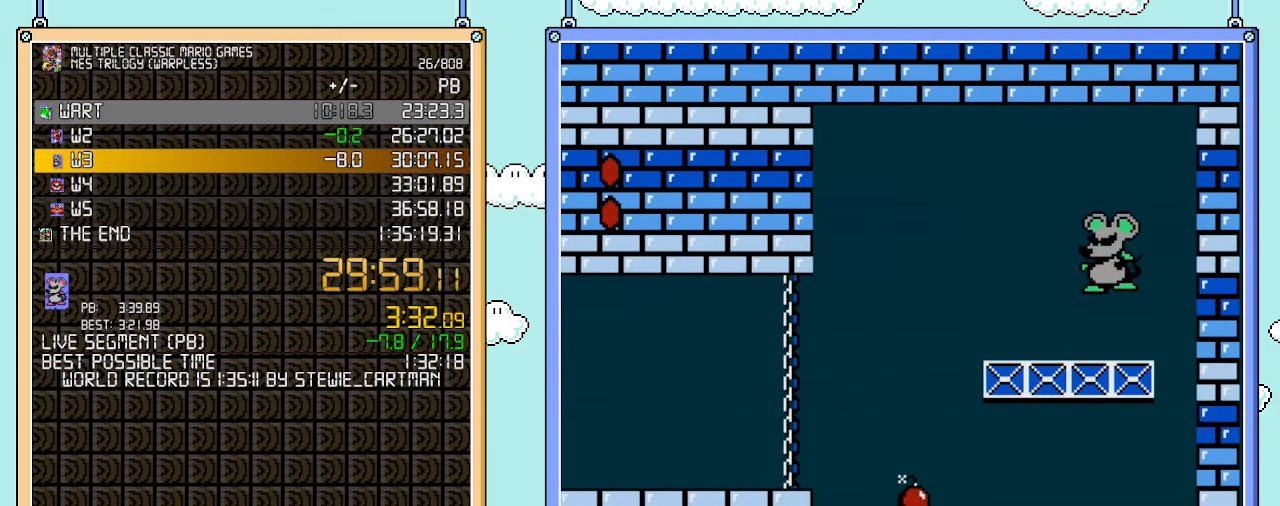
{"buttons": ["B", "DPAD_LEFT"], "events": [[200, "A", "down"], [350, "A", "up"], [350, "DPAD_RIGHT", "up"], [383, "B", "up"], [383, "DPAD_LEFT", "down"], [483, "B", "down"]]}
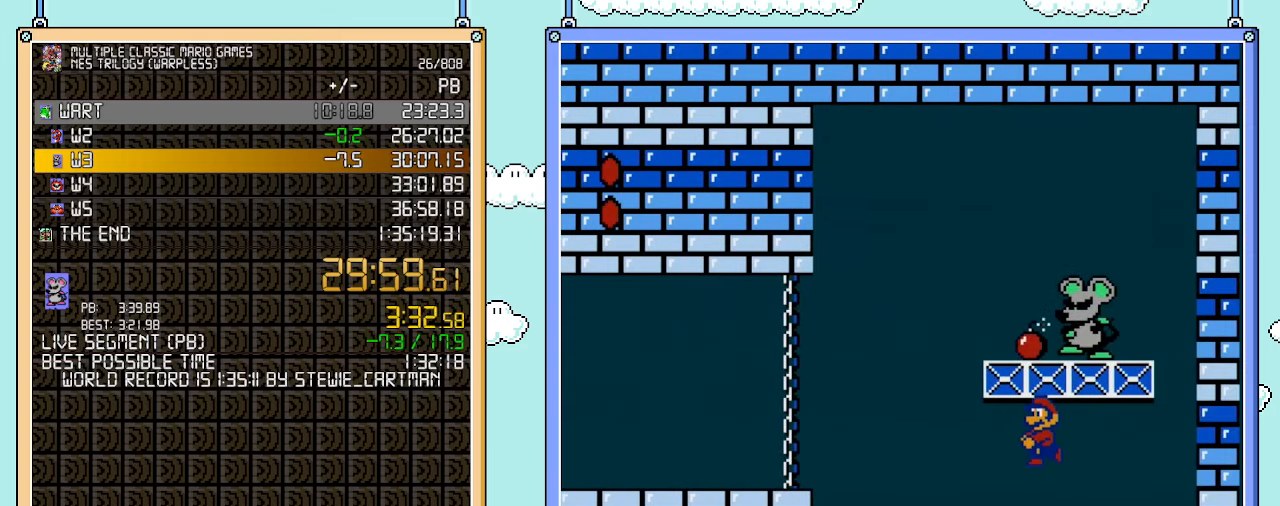
{"buttons": ["B", "DPAD_LEFT"], "events": []}
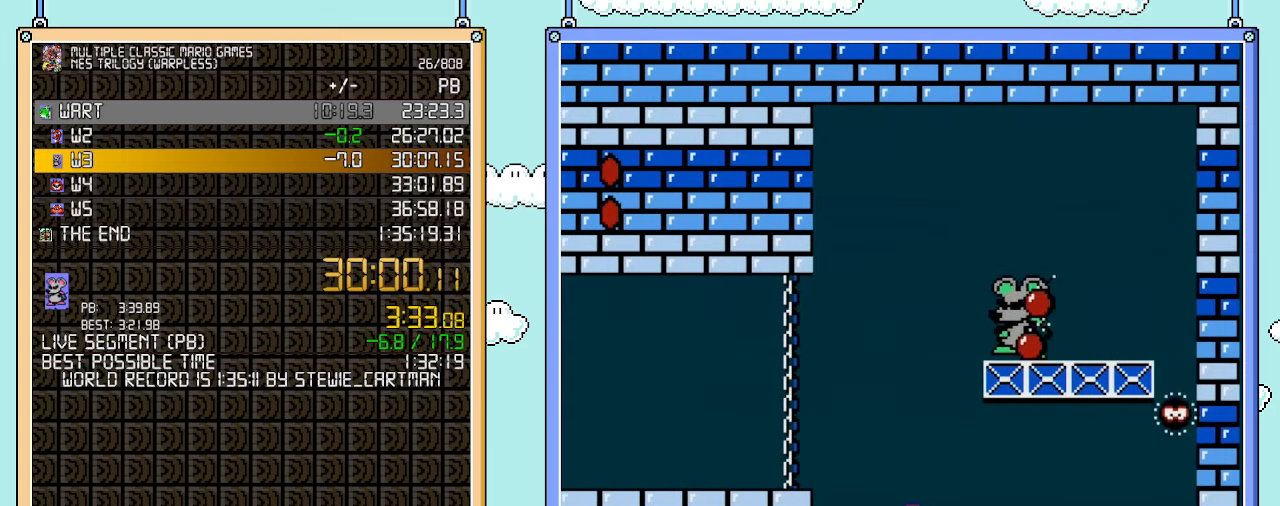
{"buttons": ["B", "DPAD_RIGHT"], "events": [[167, "A", "down"], [200, "DPAD_LEFT", "up"], [317, "A", "up"], [317, "DPAD_RIGHT", "down"]]}
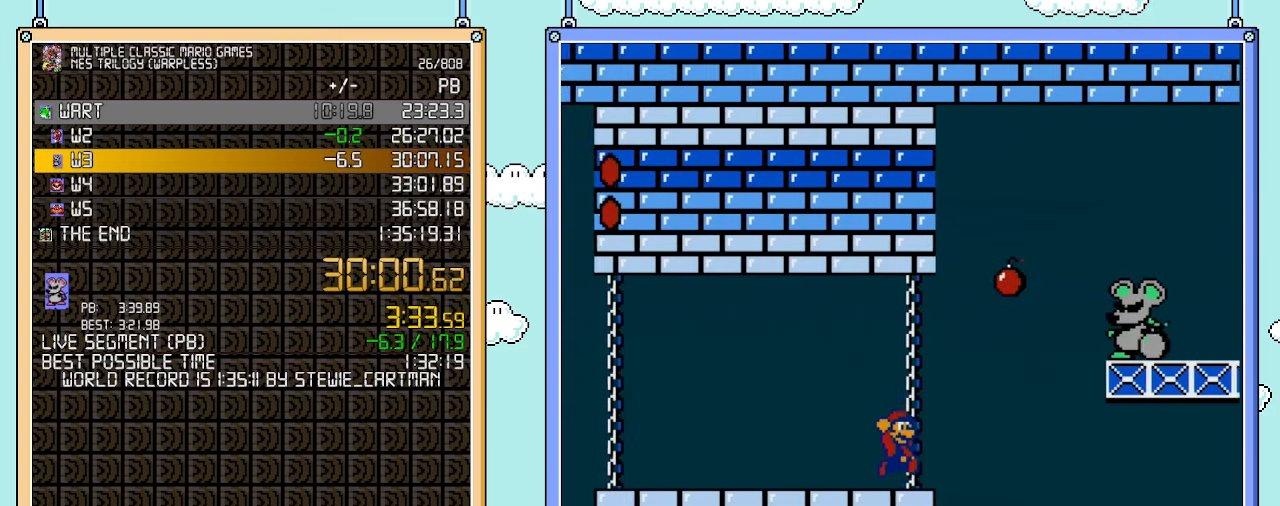
{"buttons": ["B", "DPAD_RIGHT"], "events": [[50, "DPAD_RIGHT", "up"], [283, "DPAD_RIGHT", "down"], [350, "A", "down"], [450, "A", "up"]]}
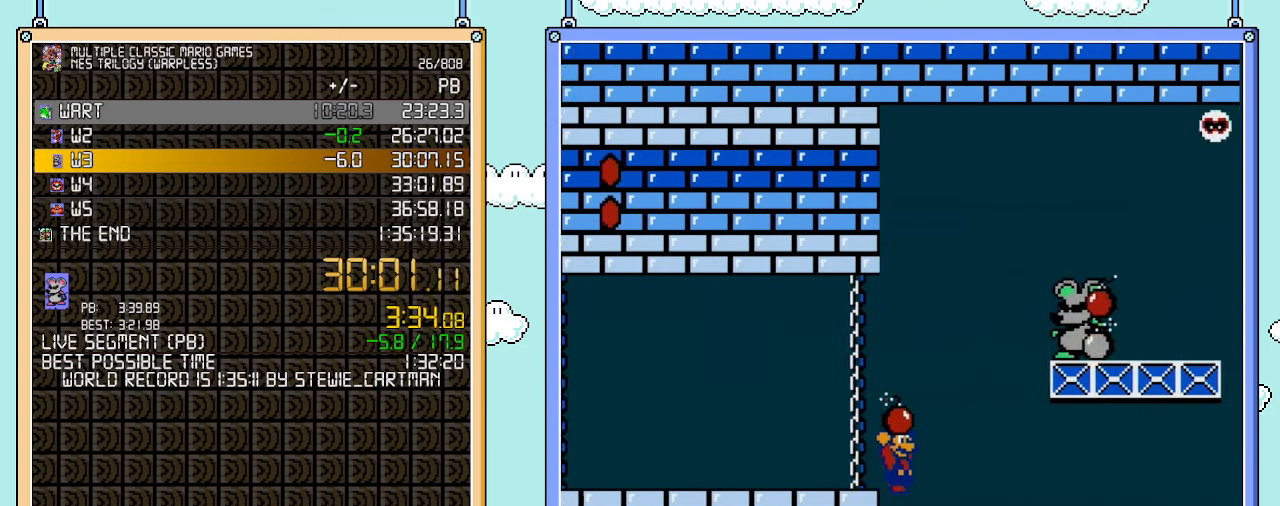
{"buttons": ["B", "DPAD_RIGHT"], "events": []}
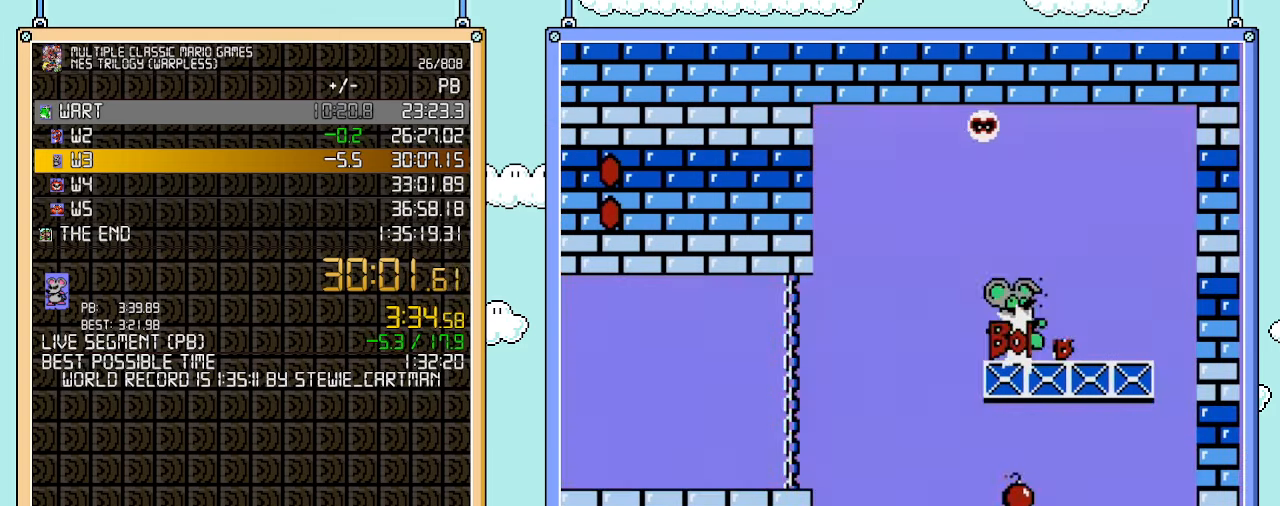
{"buttons": ["B", "DPAD_LEFT"], "events": [[133, "A", "down"], [283, "A", "up"], [317, "B", "up"], [317, "DPAD_RIGHT", "up"], [350, "DPAD_LEFT", "down"], [383, "B", "down"]]}
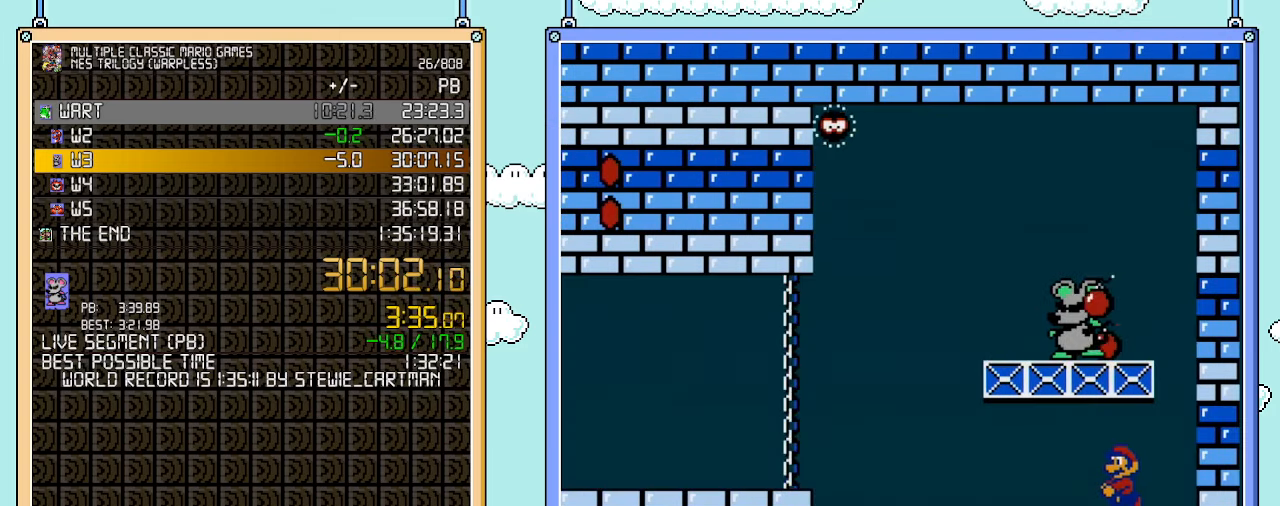
{"buttons": ["B", "DPAD_LEFT"], "events": []}
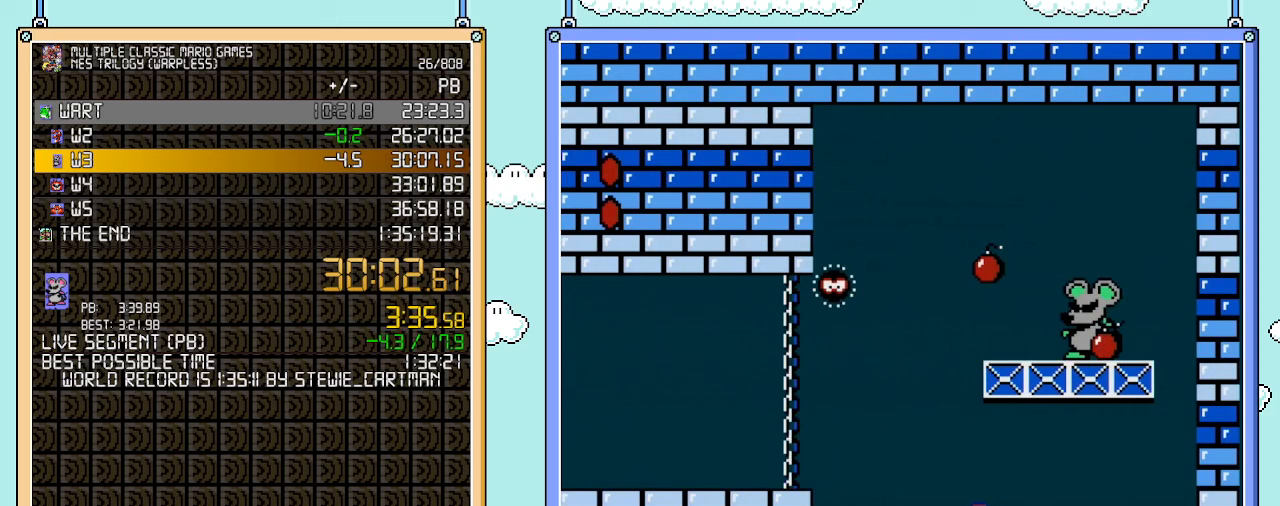
{"buttons": ["B"], "events": [[133, "DPAD_LEFT", "up"], [133, "DPAD_UP", "down"], [167, "DPAD_RIGHT", "down"], [167, "DPAD_UP", "up"], [350, "DPAD_RIGHT", "up"]]}
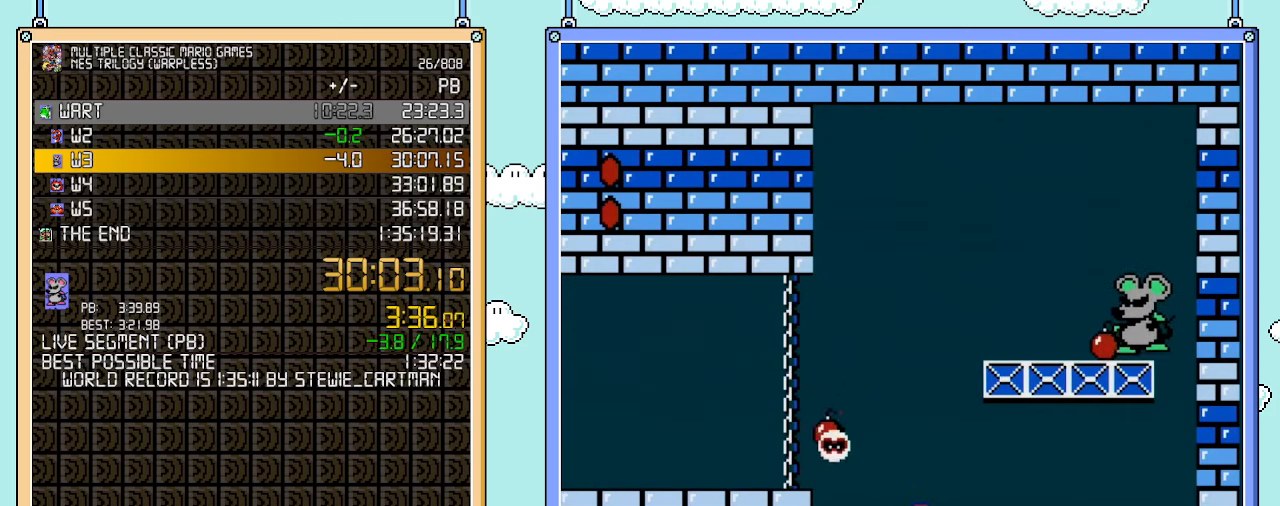
{"buttons": ["A", "B"], "events": [[383, "A", "down"]]}
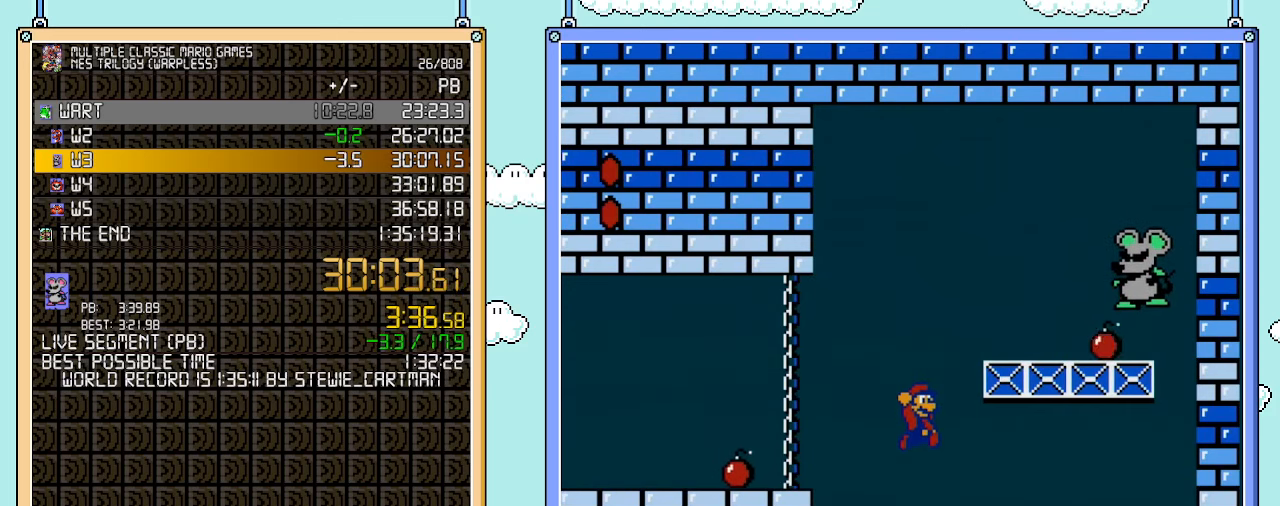
{"buttons": [], "events": [[200, "A", "up"], [267, "B", "up"]]}